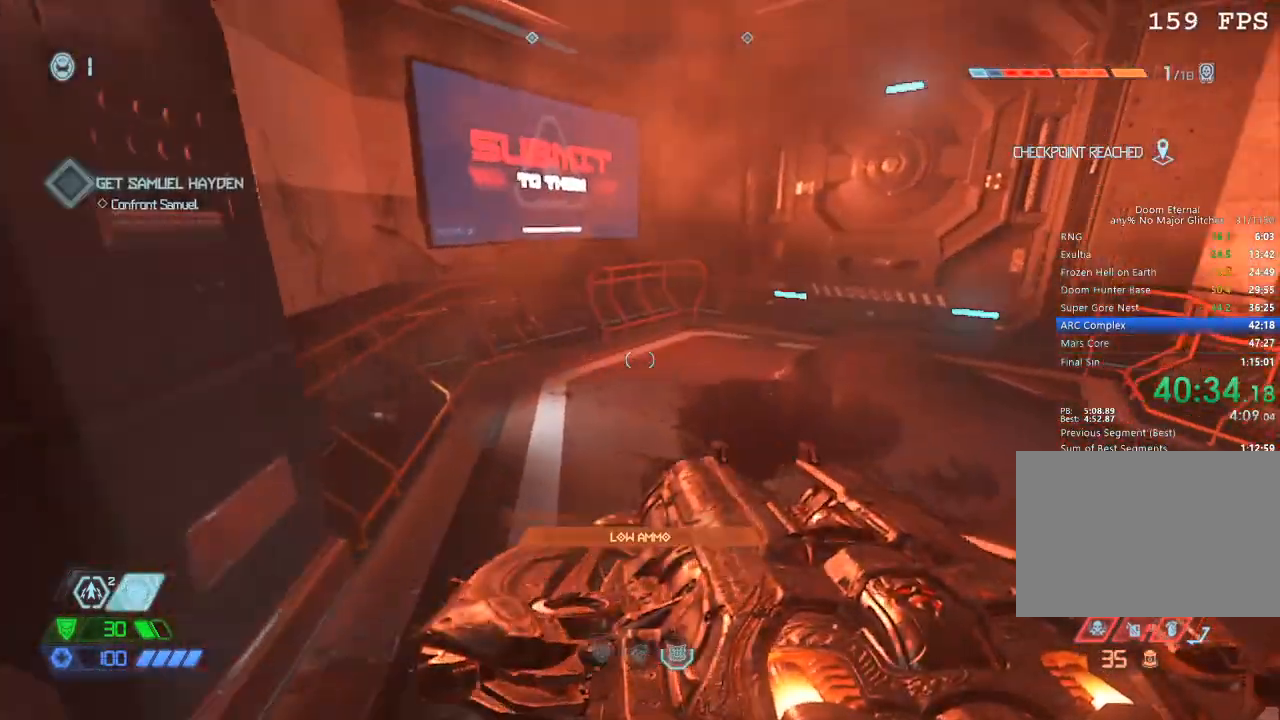
Gameplay with keyboard and mouse; each line is a JSON object with the keys and mouse buttons held at the frame after it. "events" lists presses ("down") and releases ("up") of "1", "2", "3", "4", "5", "a", "b", "c", "ctrl", "d", "e", "f", "g", "q", "r", "s", "shift", "space", "tab", "v", "w", "x", "z", "mouse_left", "mouse_wheel", "mouse_right", "mouse_mb4" and "mouse_mb5" between this image and that frame as [ms after this image, input, new state], when the widget could be followed in between. "mouse_left", "mouse_wheel", "mouse_right", "mouse_mb4", "mouse_mb5" = the "left", "wheel", "right", "mb4", "mb5" buttons of the "mouse" list. No other keys are recorded. "wheel" means that the mouse wheel is clicked or scrolled. Mouse movement is not recorded.
{"keys": ["w"], "mouse": [], "events": []}
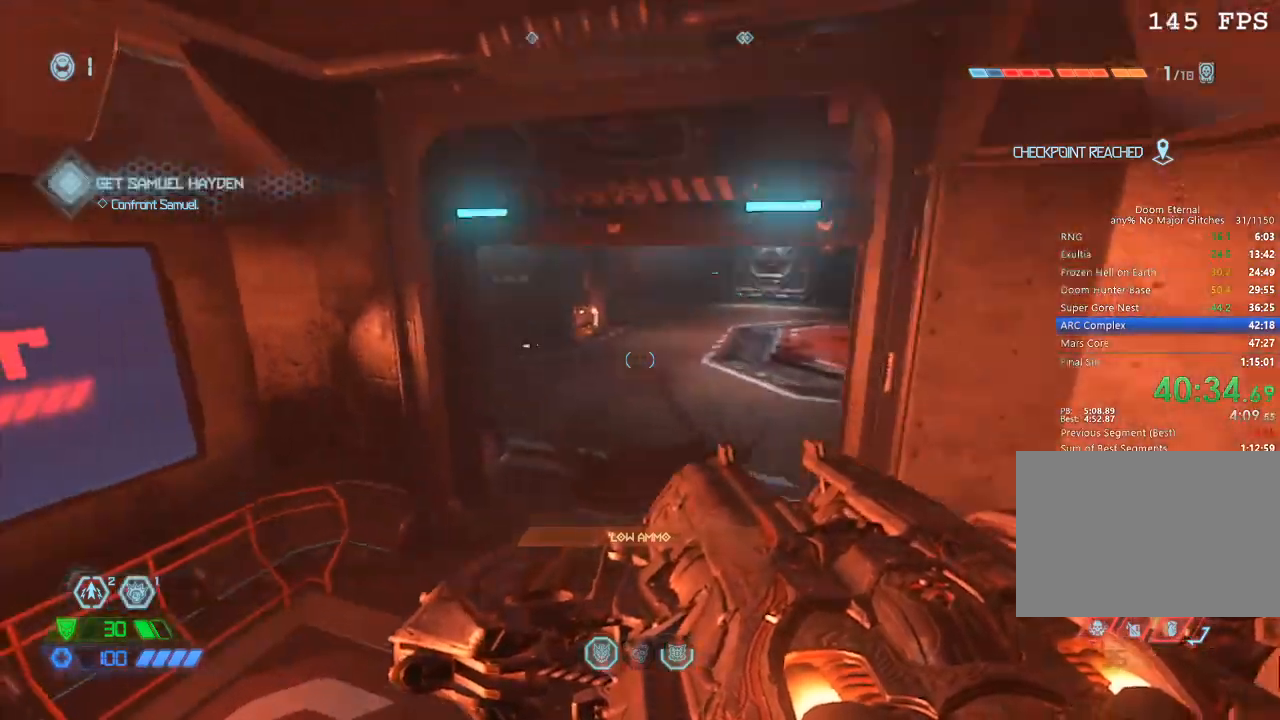
{"keys": ["s", "space"], "mouse": [], "events": [[234, "a", "down"], [234, "w", "up"], [367, "a", "up"], [367, "s", "down"], [467, "space", "down"]]}
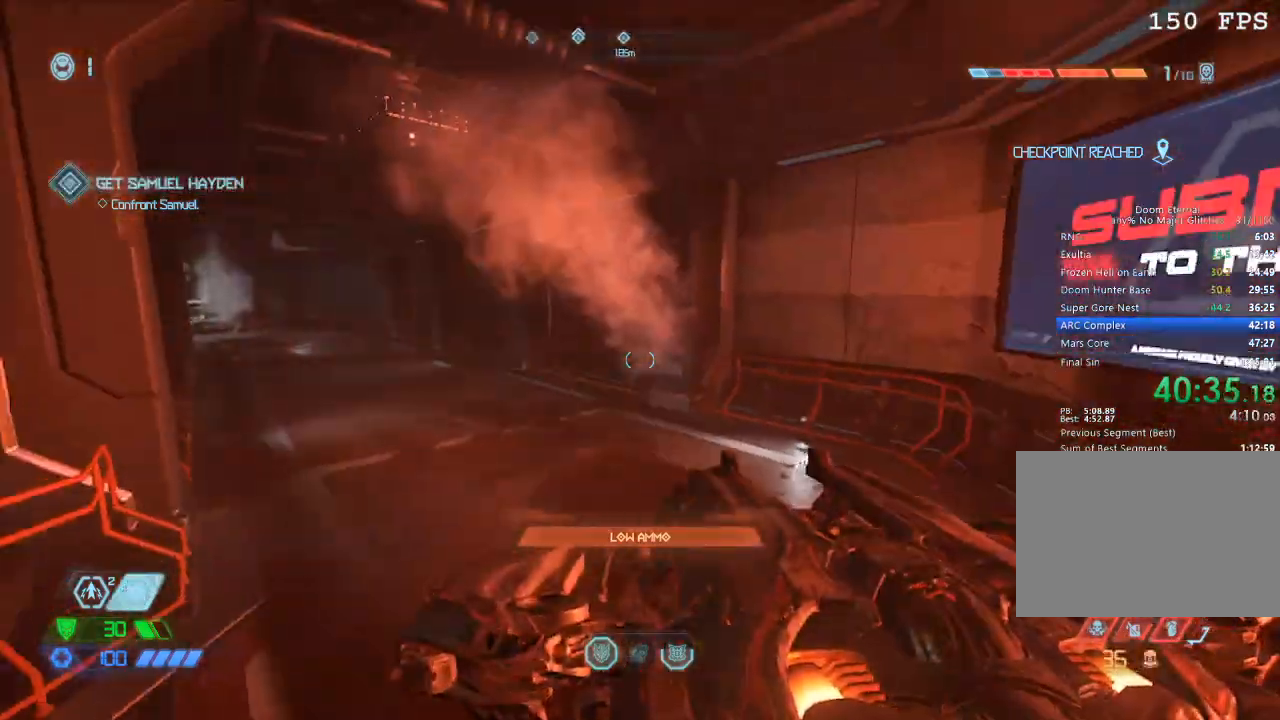
{"keys": ["w"], "mouse": [], "events": [[17, "mouse_left", "down"], [50, "s", "up"], [50, "space", "up"], [100, "mouse_left", "up"], [184, "w", "down"]]}
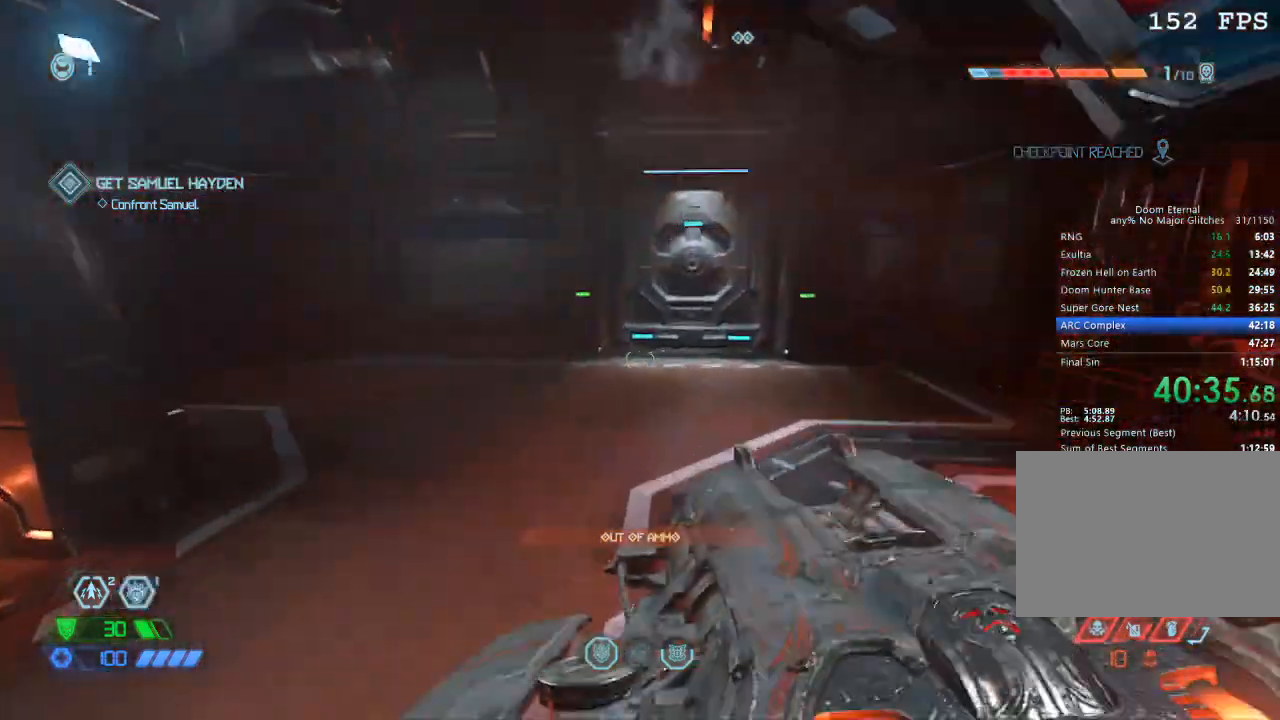
{"keys": ["w"], "mouse": [], "events": [[117, "space", "down"], [267, "space", "up"]]}
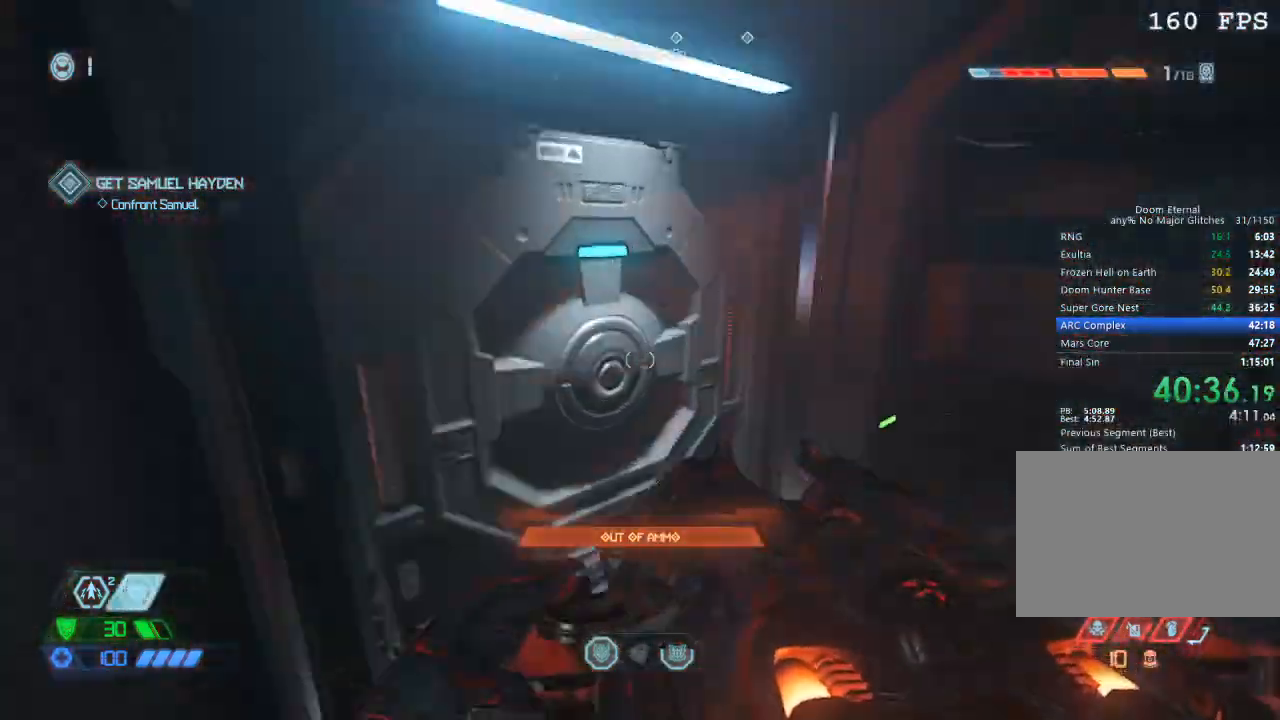
{"keys": ["w"], "mouse": [], "events": []}
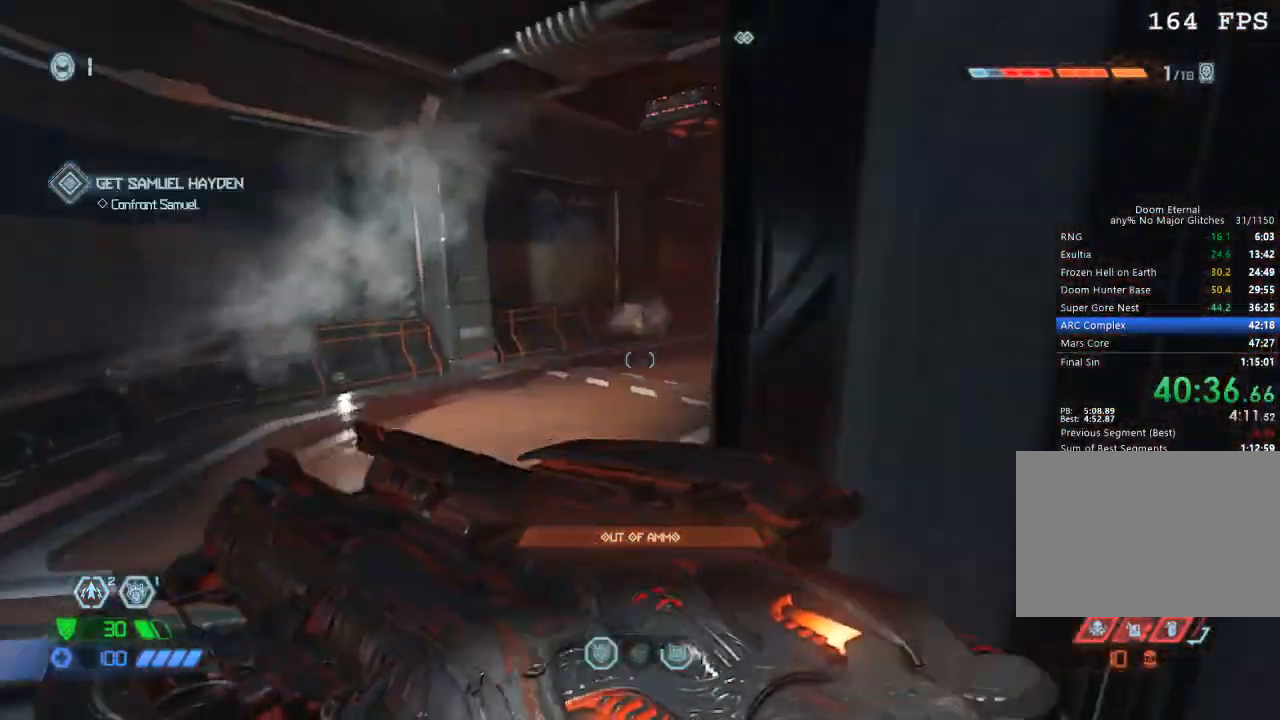
{"keys": ["w"], "mouse": [], "events": [[250, "mouse_mb5", "down"], [384, "mouse_mb5", "up"]]}
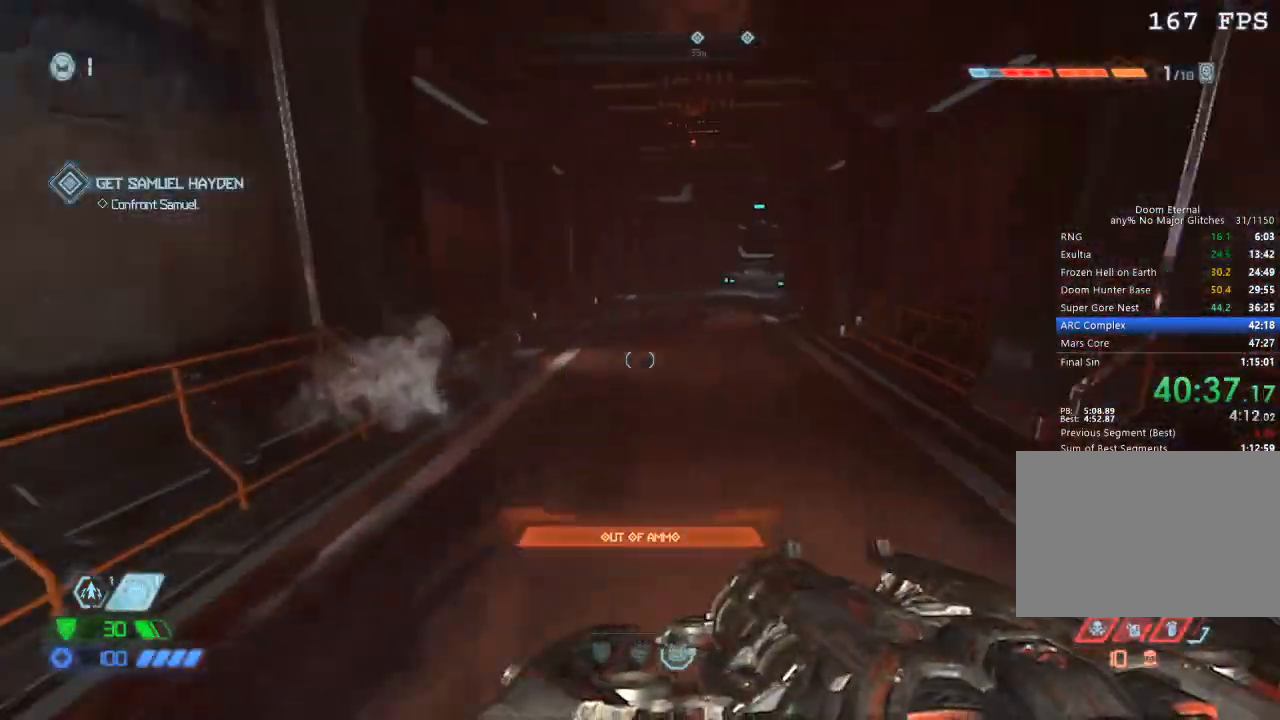
{"keys": ["w"], "mouse": [], "events": [[267, "mouse_mb5", "down"], [400, "5", "down"], [400, "mouse_mb5", "up"], [450, "5", "up"]]}
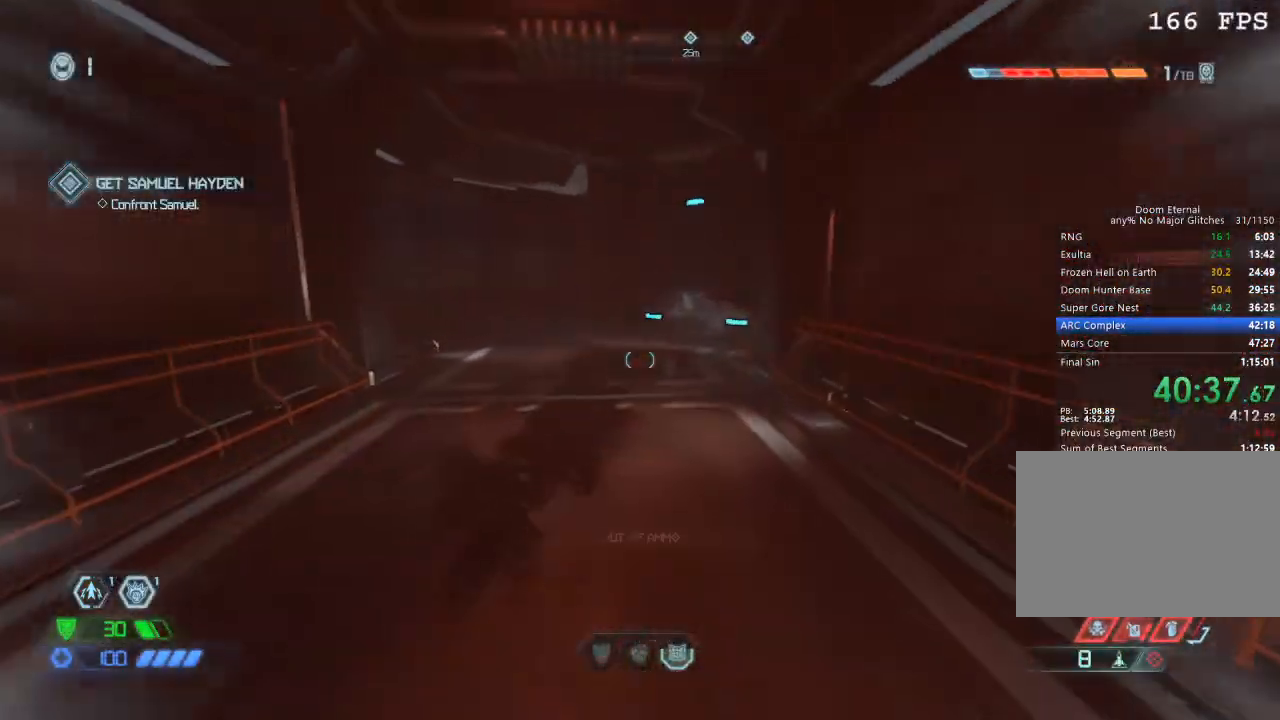
{"keys": ["w"], "mouse": [], "events": [[284, "mouse_mb5", "down"], [467, "mouse_mb5", "up"]]}
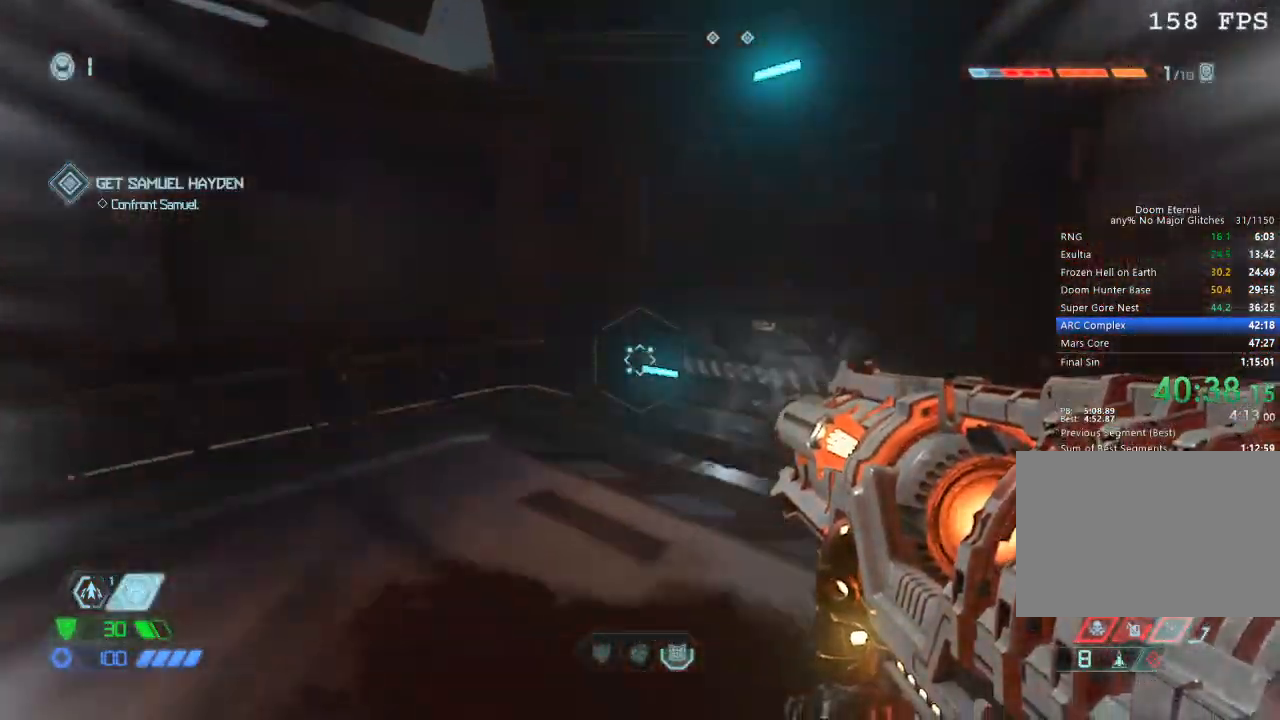
{"keys": ["w"], "mouse": [], "events": [[350, "mouse_mb5", "down"], [484, "mouse_mb5", "up"]]}
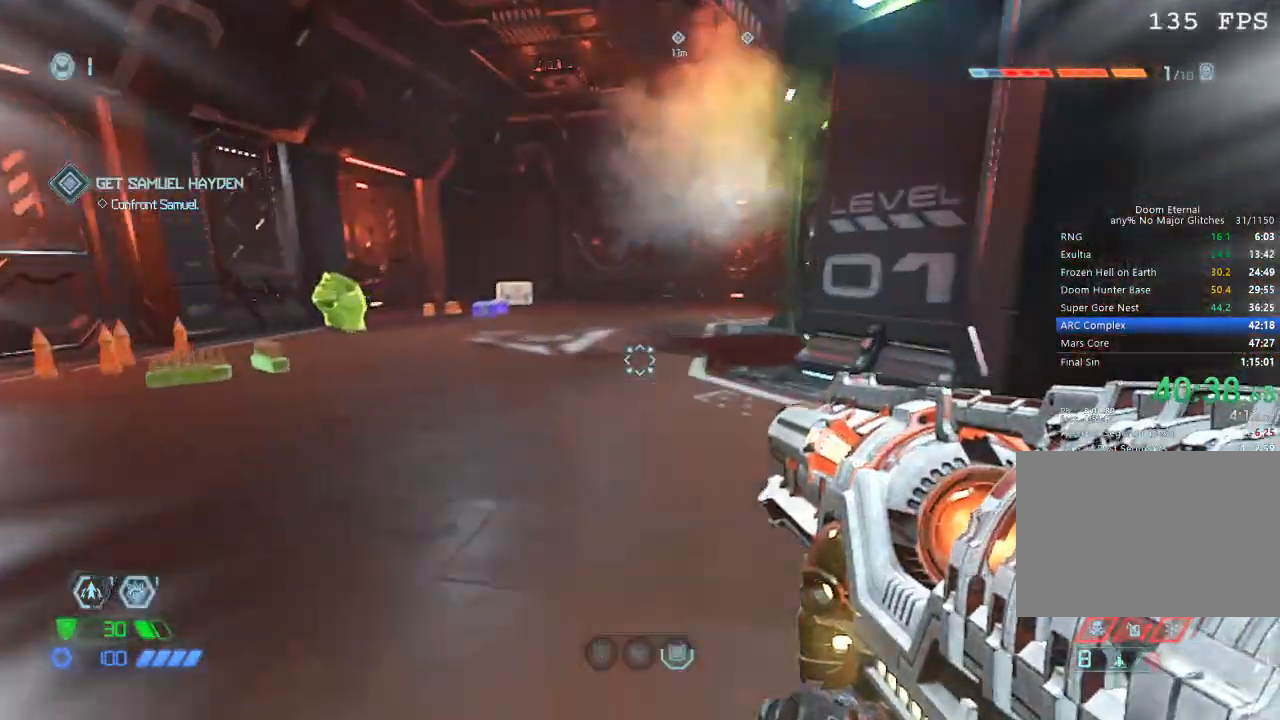
{"keys": ["w"], "mouse": ["mb5"], "events": [[400, "mouse_mb5", "down"]]}
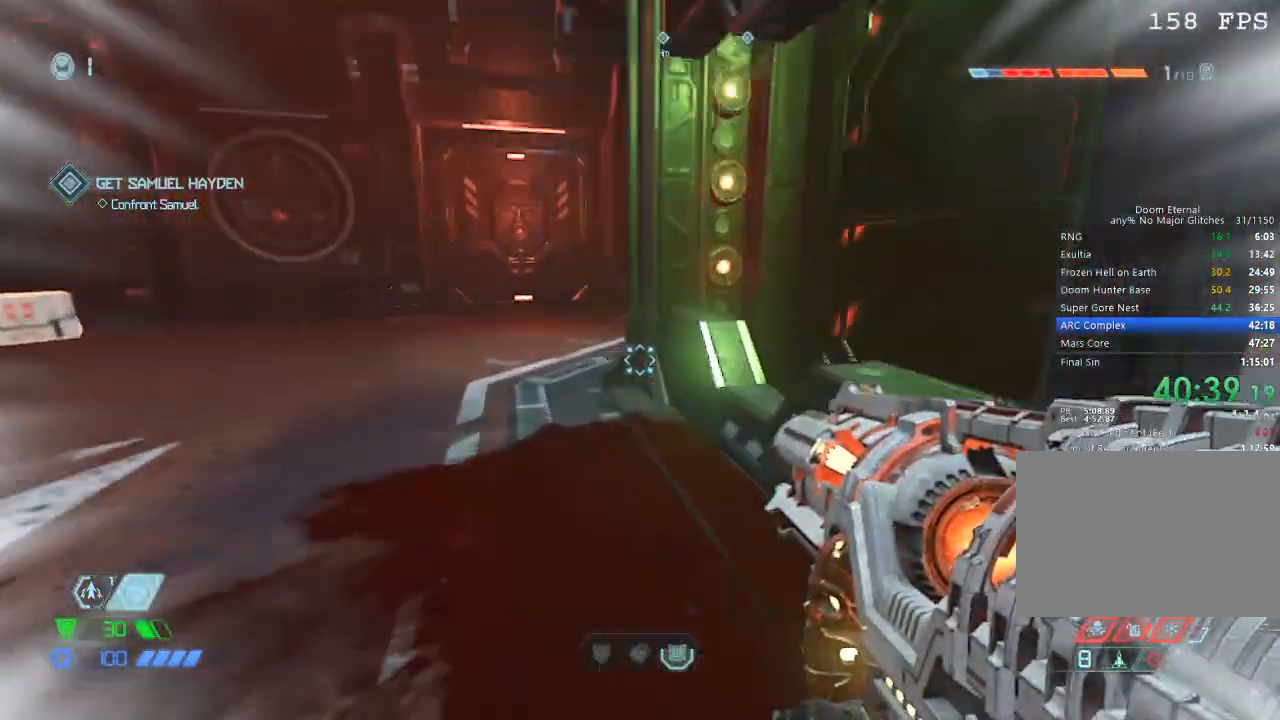
{"keys": ["w"], "mouse": ["mb5"], "events": [[34, "mouse_mb5", "up"], [467, "mouse_mb5", "down"]]}
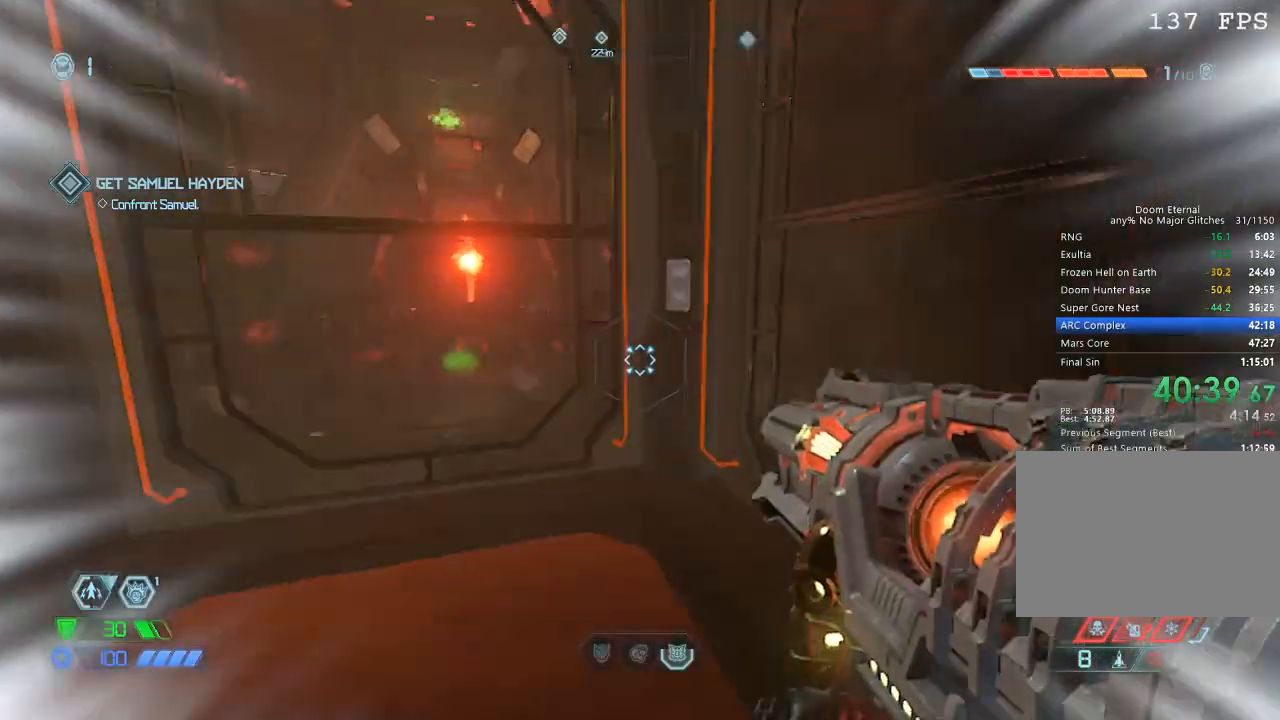
{"keys": ["r"], "mouse": [], "events": [[100, "mouse_mb5", "up"], [100, "w", "up"], [150, "f", "down"], [200, "f", "up"], [384, "r", "down"]]}
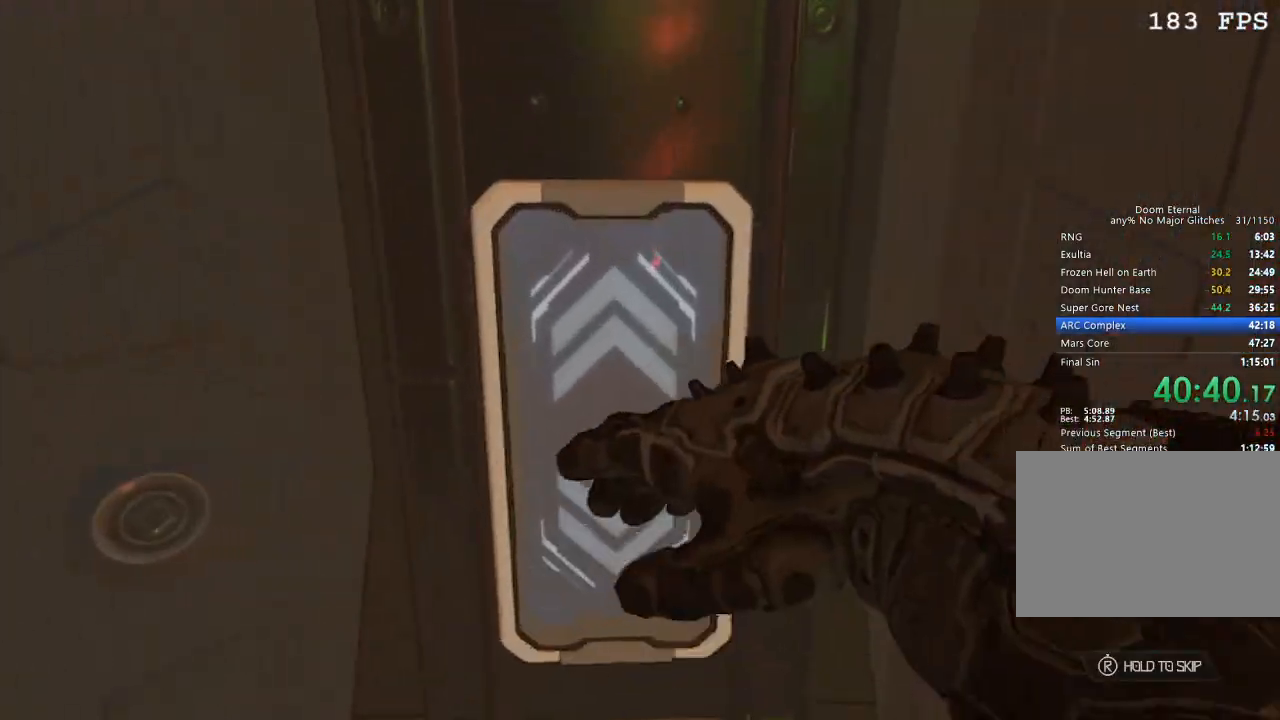
{"keys": ["d", "s"], "mouse": ["right"], "events": [[317, "r", "up"], [450, "d", "down"], [450, "s", "down"], [484, "mouse_right", "down"]]}
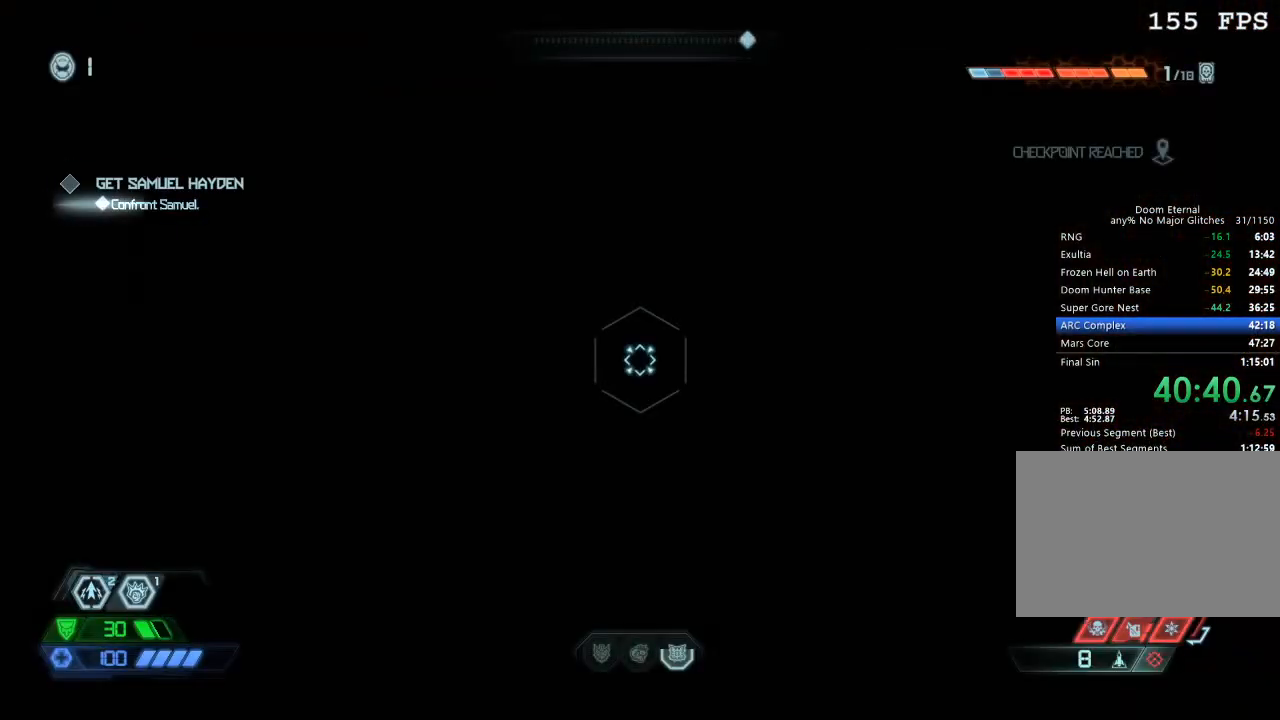
{"keys": ["w"], "mouse": [], "events": [[317, "s", "up"], [367, "d", "up"], [400, "mouse_right", "up"], [400, "w", "down"]]}
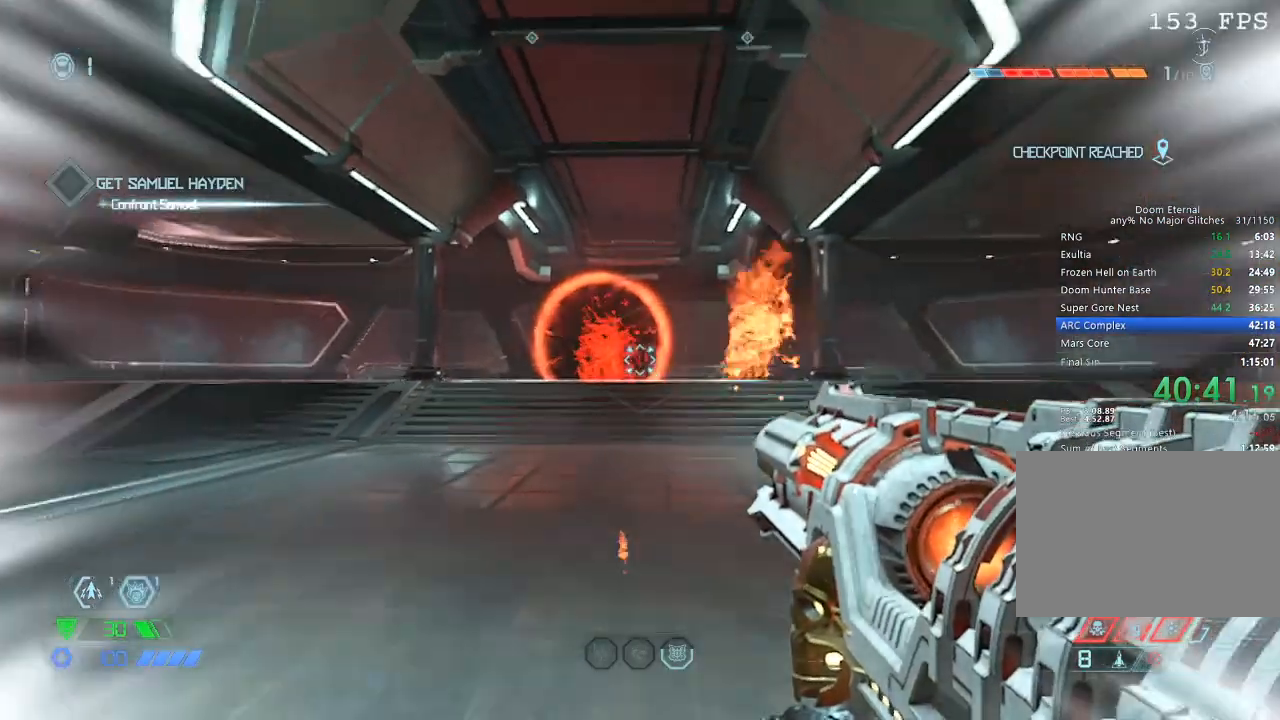
{"keys": ["w"], "mouse": [], "events": [[17, "mouse_mb5", "down"], [117, "mouse_mb5", "up"]]}
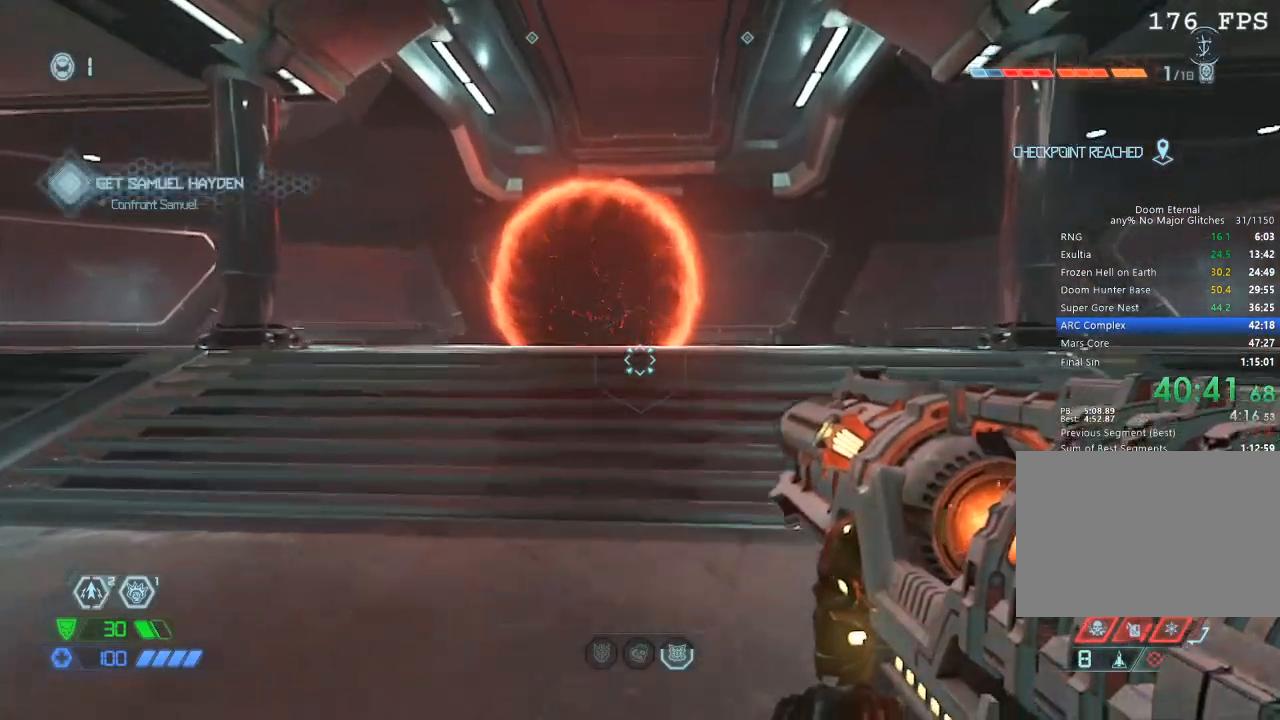
{"keys": ["w"], "mouse": [], "events": [[34, "mouse_mb5", "down"], [467, "mouse_mb5", "up"]]}
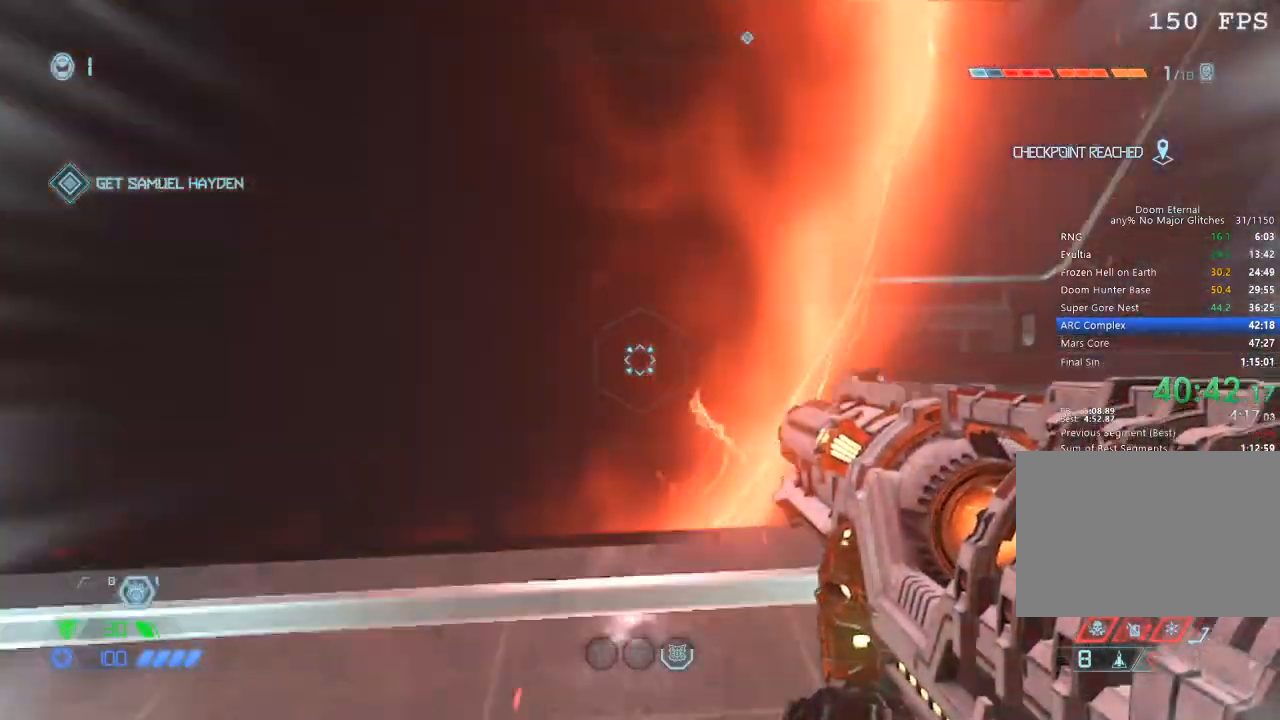
{"keys": ["w"], "mouse": [], "events": []}
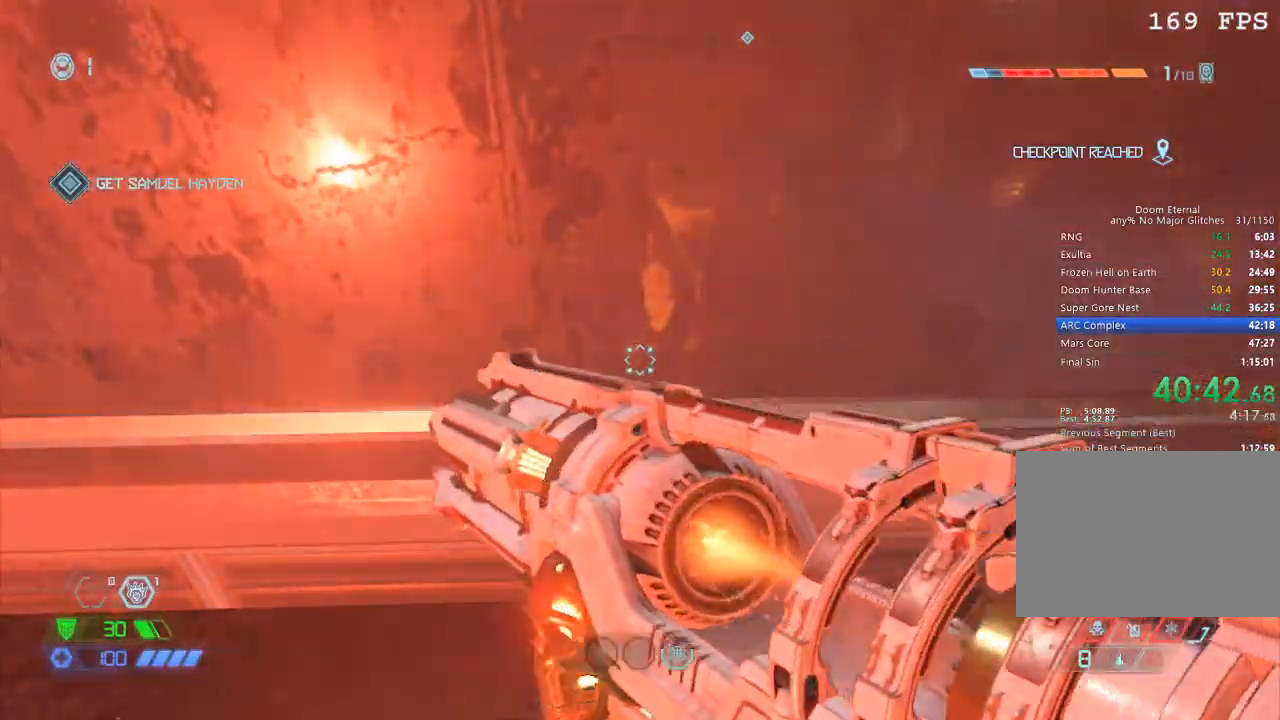
{"keys": [], "mouse": [], "events": [[17, "w", "up"]]}
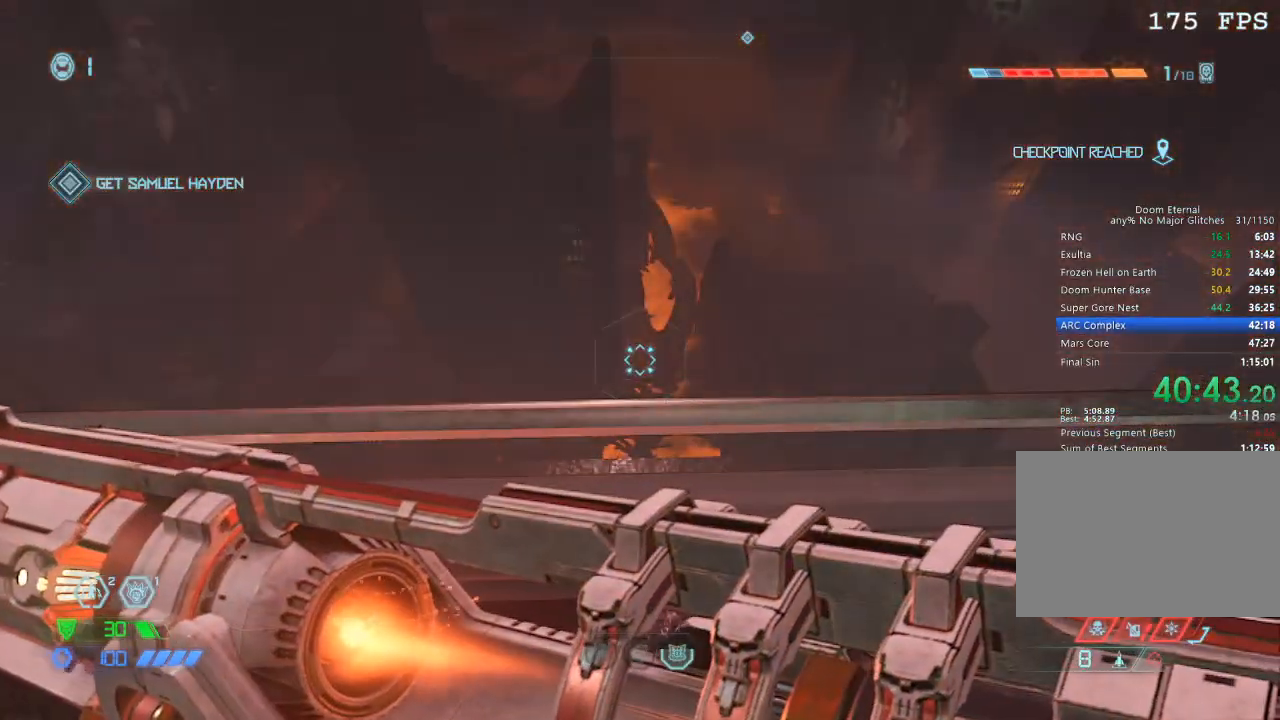
{"keys": [], "mouse": [], "events": []}
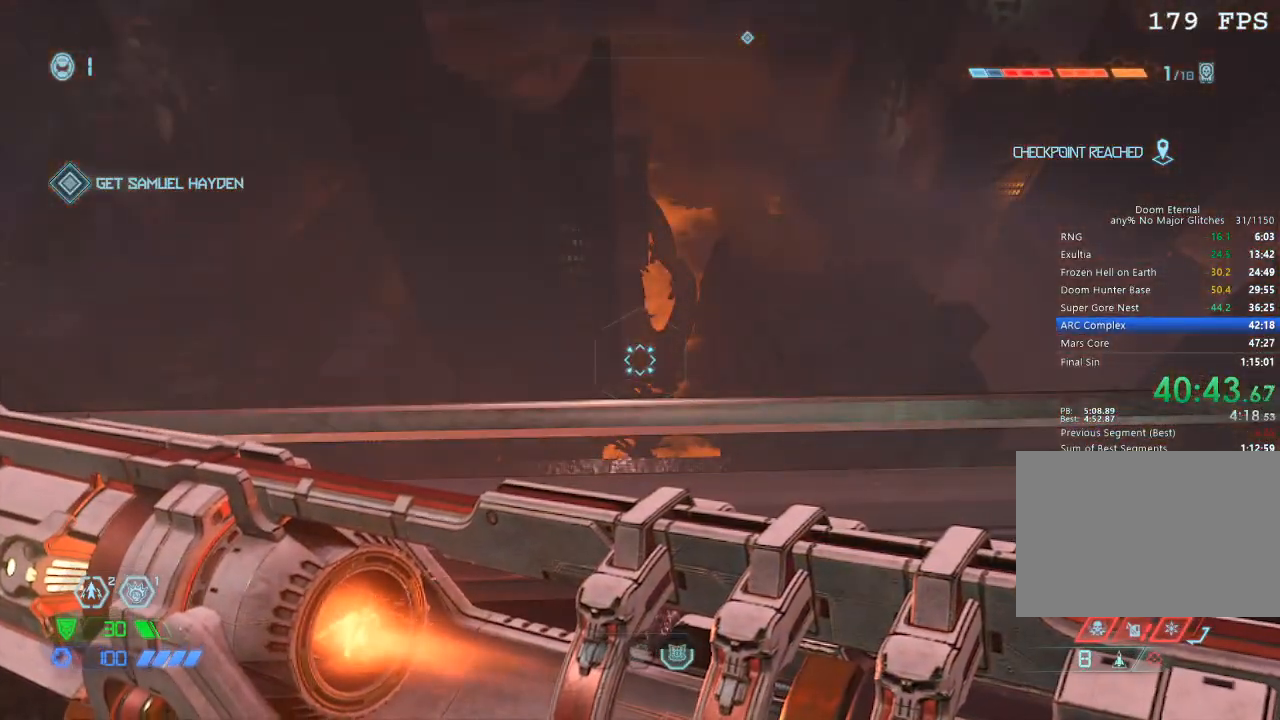
{"keys": [], "mouse": [], "events": []}
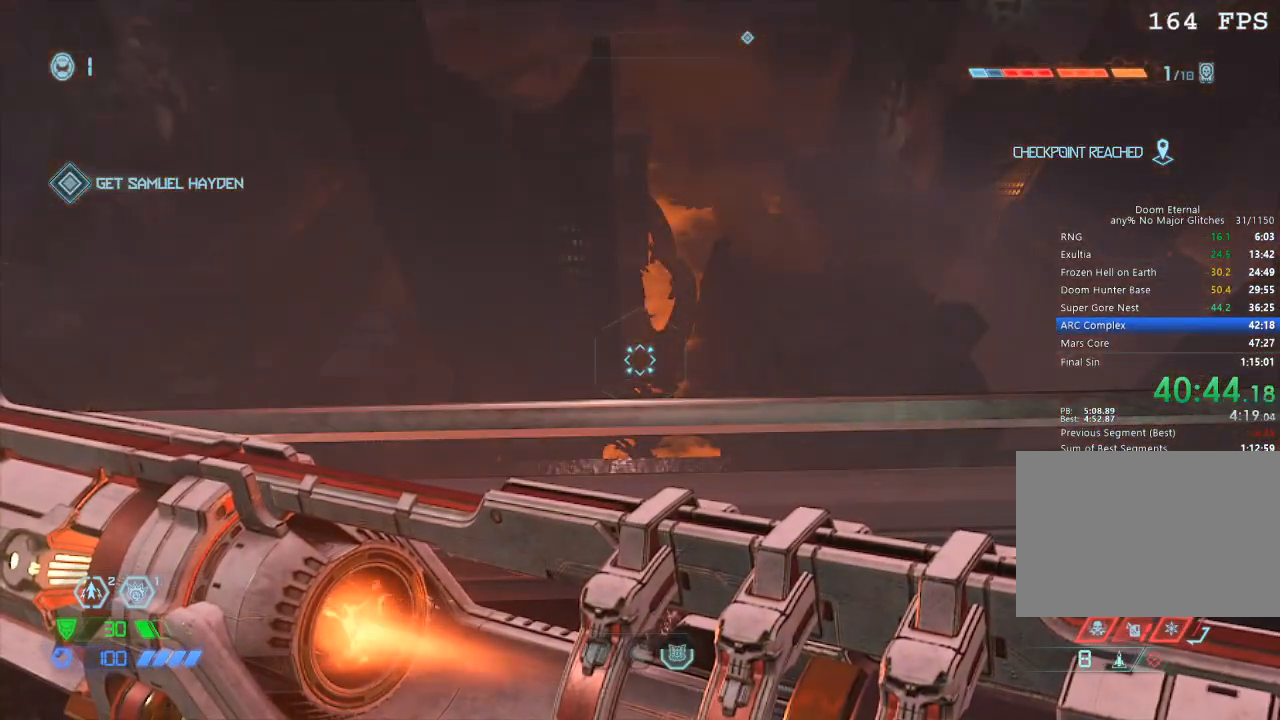
{"keys": [], "mouse": [], "events": [[200, "space", "down"], [484, "space", "up"]]}
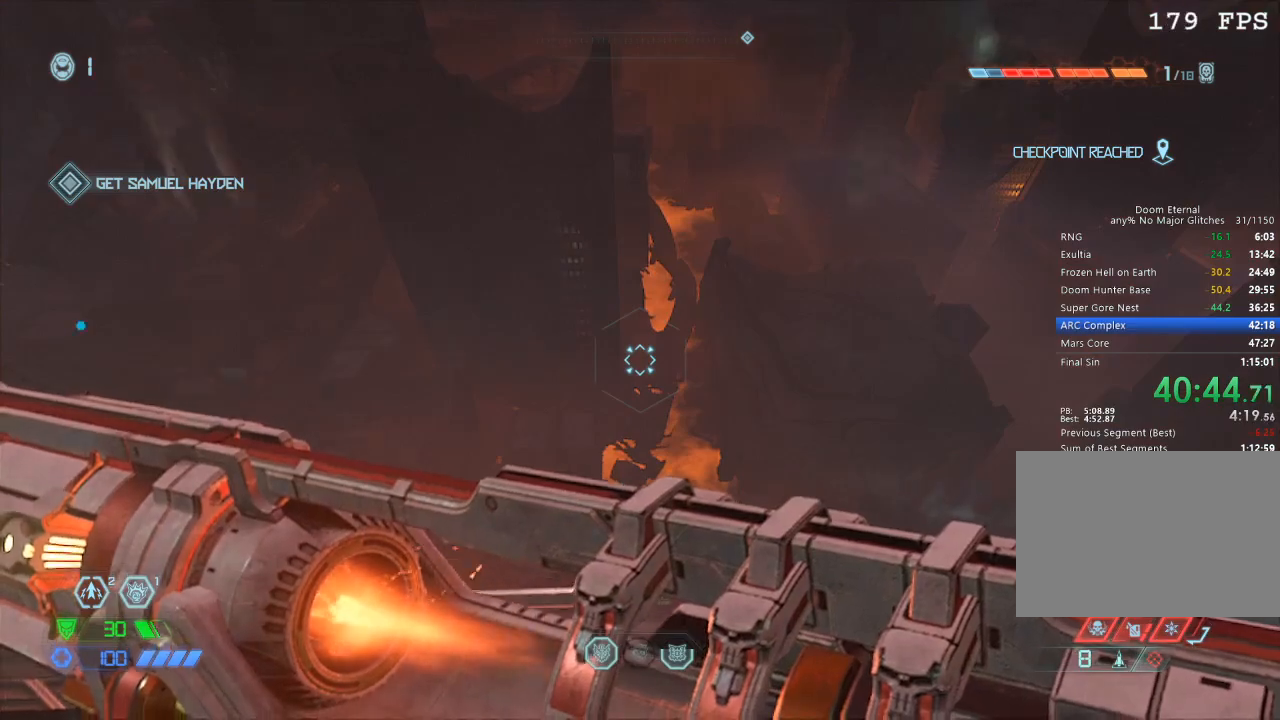
{"keys": ["space"], "mouse": [], "events": [[17, "space", "down"]]}
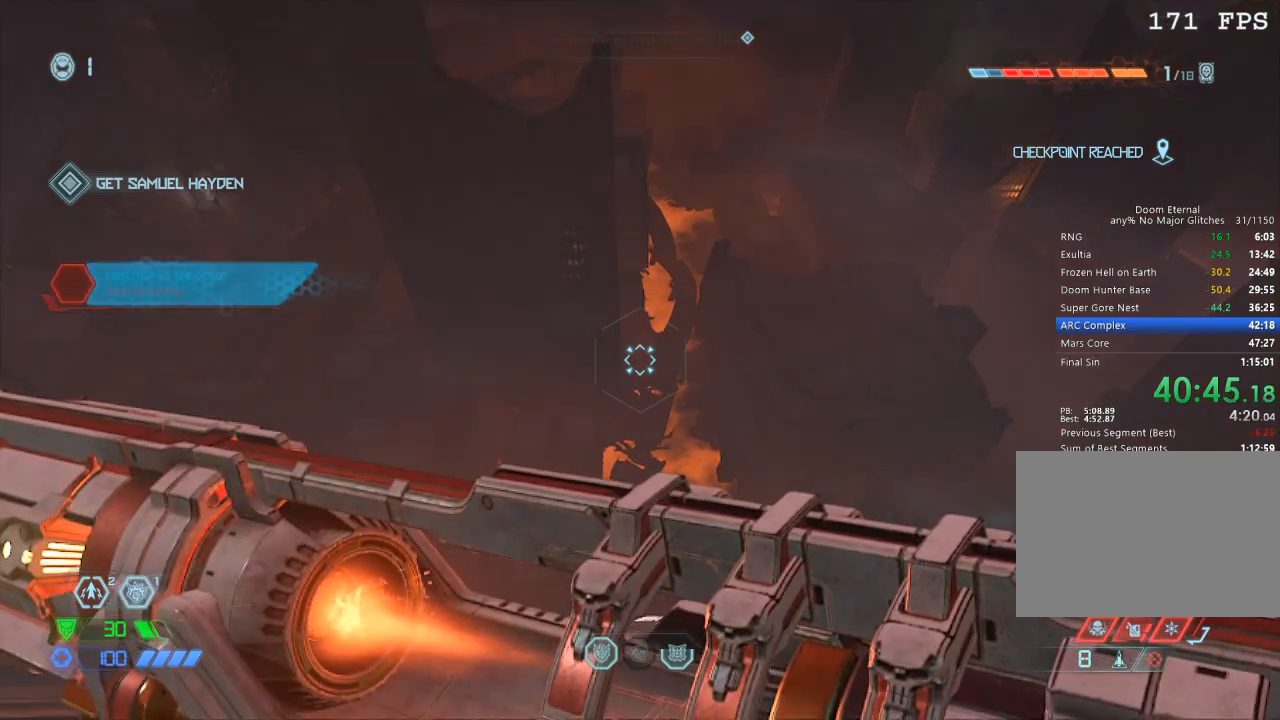
{"keys": [], "mouse": [], "events": [[84, "space", "up"]]}
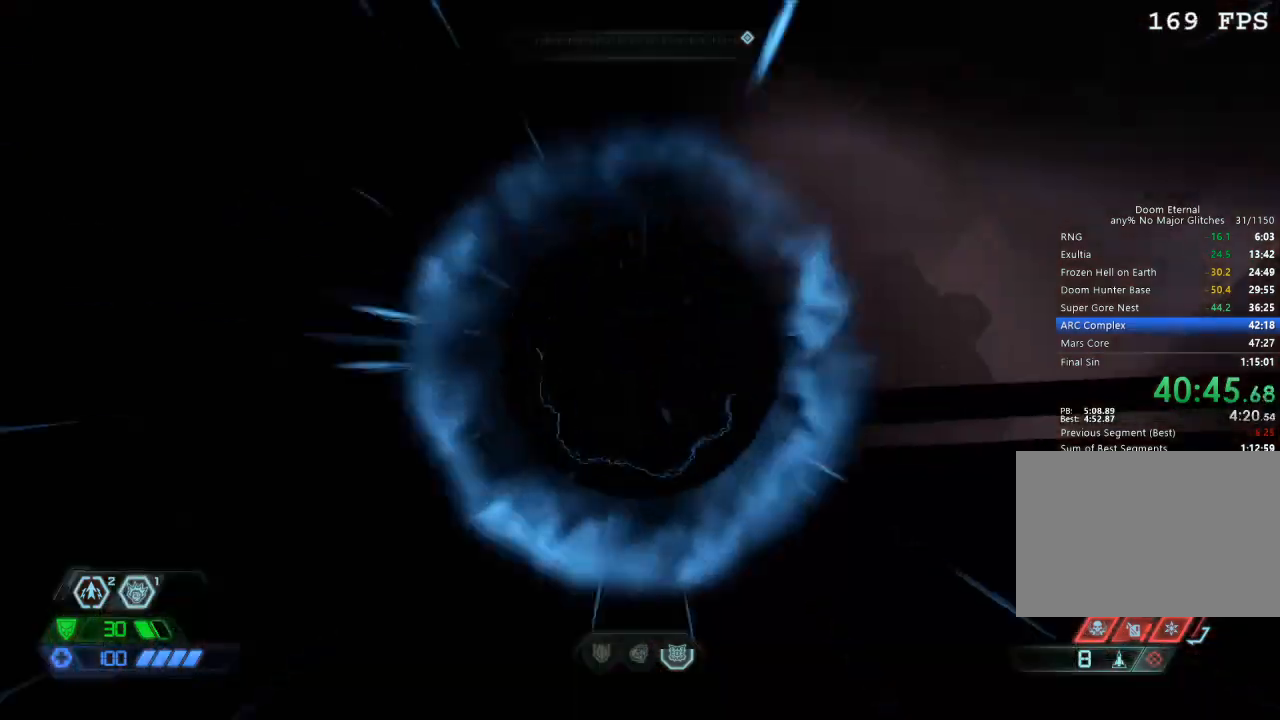
{"keys": ["space"], "mouse": [], "events": [[100, "space", "down"]]}
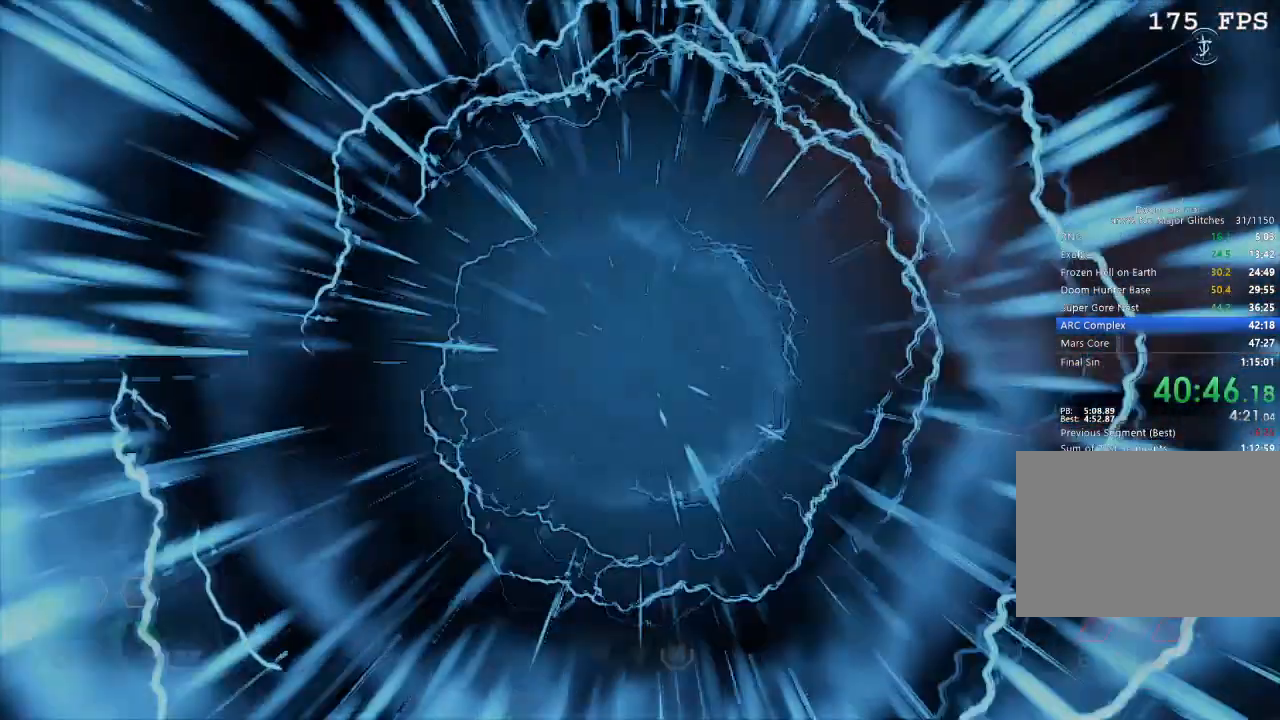
{"keys": ["space"], "mouse": [], "events": []}
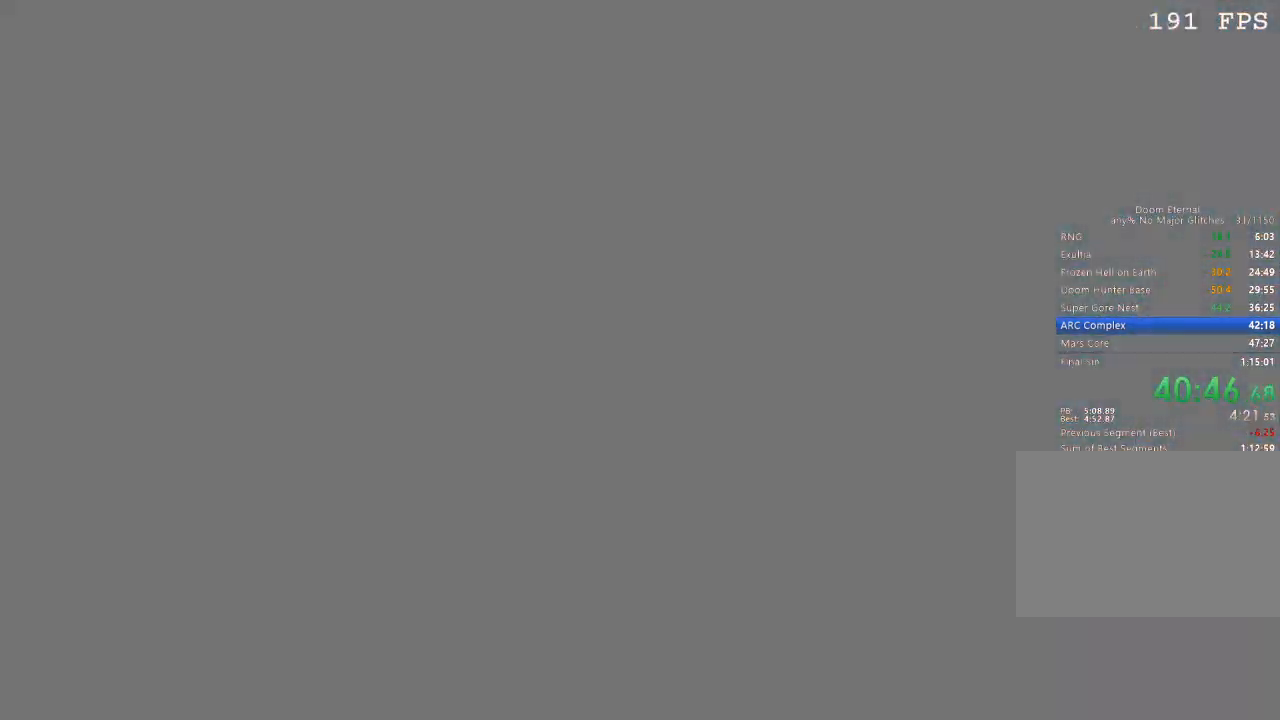
{"keys": ["space"], "mouse": [], "events": []}
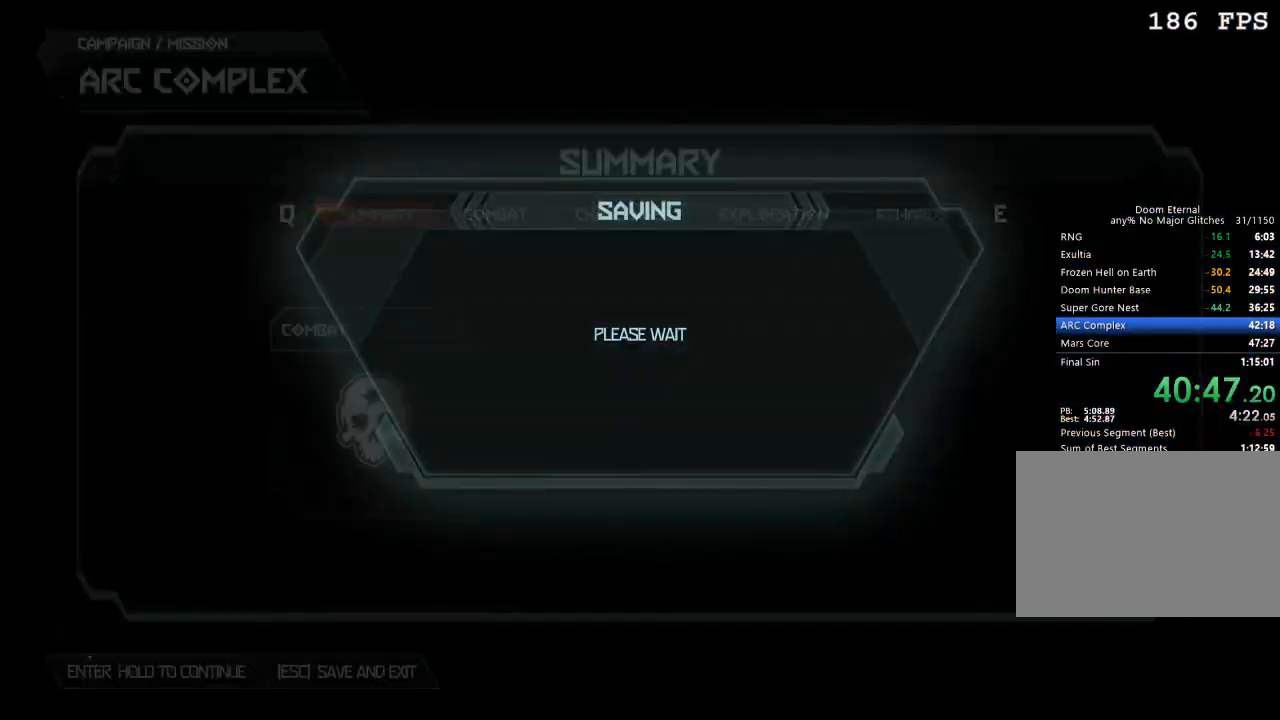
{"keys": [], "mouse": [], "events": [[434, "space", "up"]]}